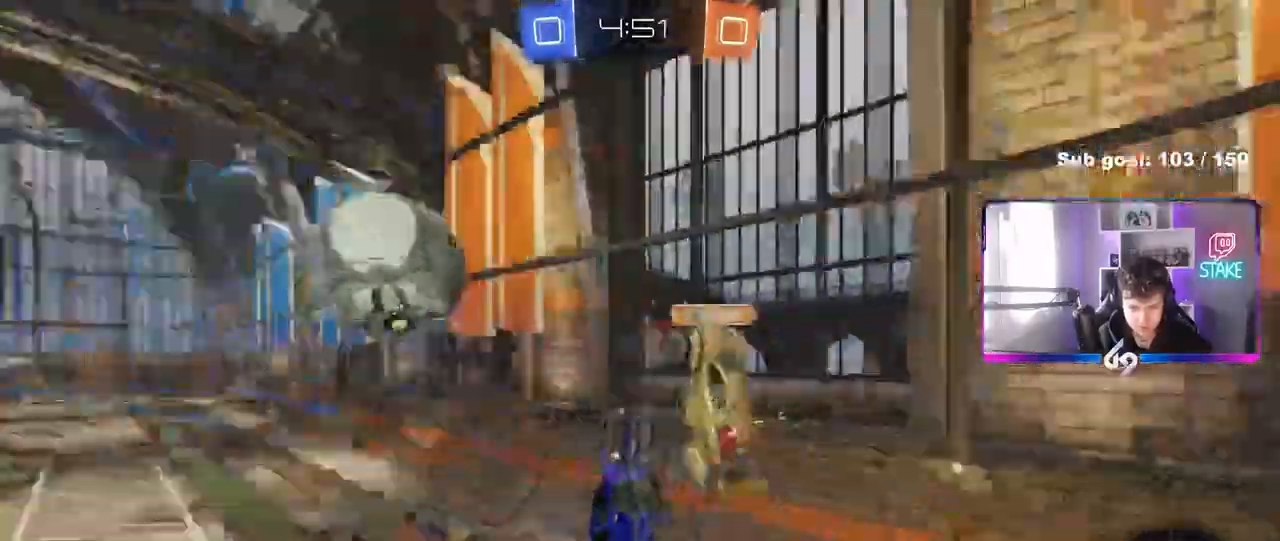
Gameplay with keyboard and mouse; each line is a JSON object with the keys and mouse buttons held at the frame after it. "events" lists presses ("down") and releases ("up") of "1", "2", "3", "4", "5", "a", "alt", "c", "caps_lock", "ctrl", "d", "e", "f", "g", "q", "r", "s", "shift", "space", "t", "tab", "v", "w", "x", "z", "mouse_left", "mouse_wheel" and "mouse_right" between this image and that frame as [ms after this image, input, new state], when the widget could be followed in between. "mouse_left", "mouse_wheel", "mouse_right" = the "left", "wheel", "right" buttons of the "mouse" list. No other keys are recorded. "wheel" means that the mouse wheel is clicked or scrolled. "mouse_move" is the direction in which the mouse moves at that frame (one of eight, or "still"), when it could be read.
{"keys": [], "mouse": [], "mouse_move": "still", "events": [[67, "shift", "up"], [217, "s", "down"], [300, "a", "down"], [300, "d", "up"], [350, "shift", "down"], [400, "shift", "up"], [500, "a", "up"], [500, "s", "up"]]}
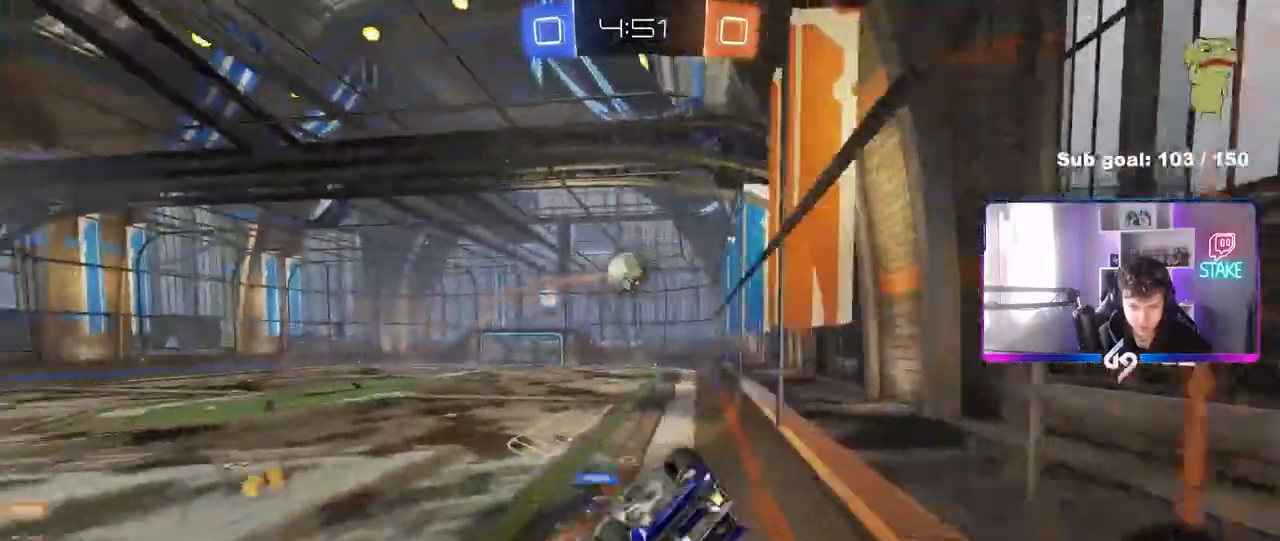
{"keys": ["d", "s", "shift"], "mouse": ["left"], "mouse_move": "still", "events": [[33, "d", "down"], [33, "shift", "down"], [367, "mouse_left", "down"], [500, "s", "down"]]}
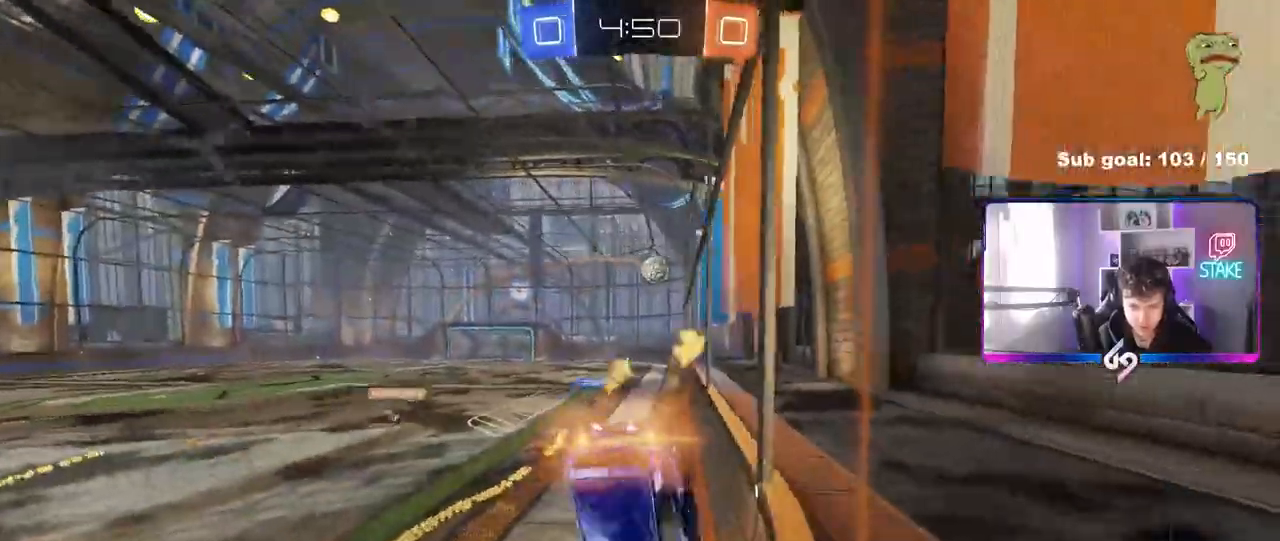
{"keys": ["d", "w"], "mouse": ["left"], "mouse_move": "still", "events": [[50, "mouse_left", "up"], [200, "shift", "up"], [283, "mouse_left", "down"], [283, "s", "up"], [417, "w", "down"]]}
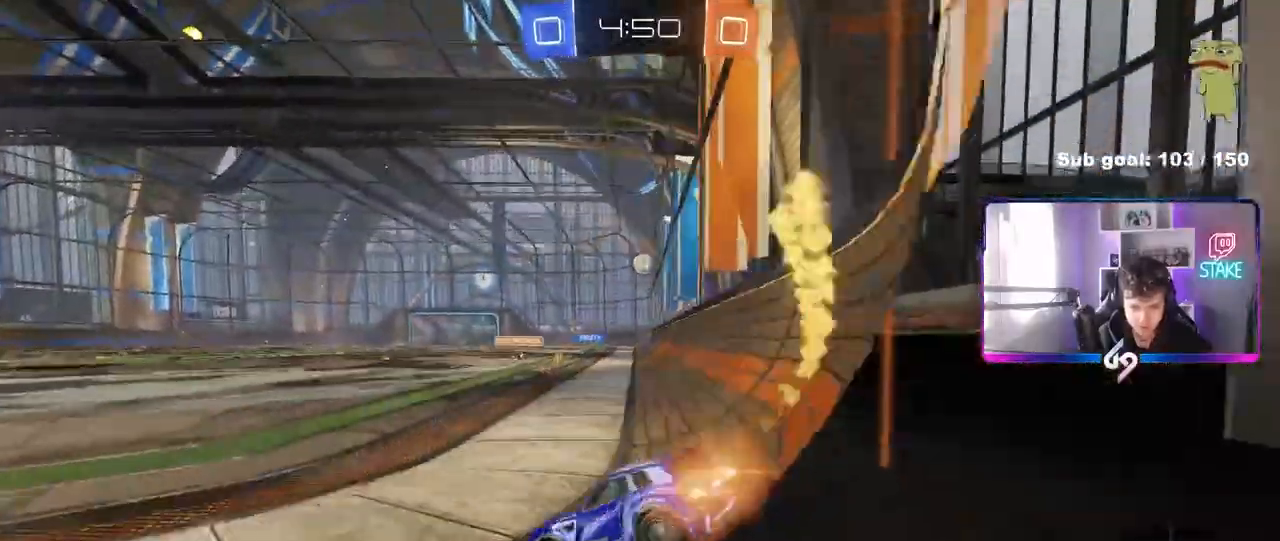
{"keys": ["a", "s", "shift"], "mouse": ["left", "right"], "mouse_move": "still", "events": [[300, "mouse_right", "down"], [350, "a", "down"], [350, "d", "up"], [400, "shift", "down"], [500, "s", "down"], [500, "w", "up"]]}
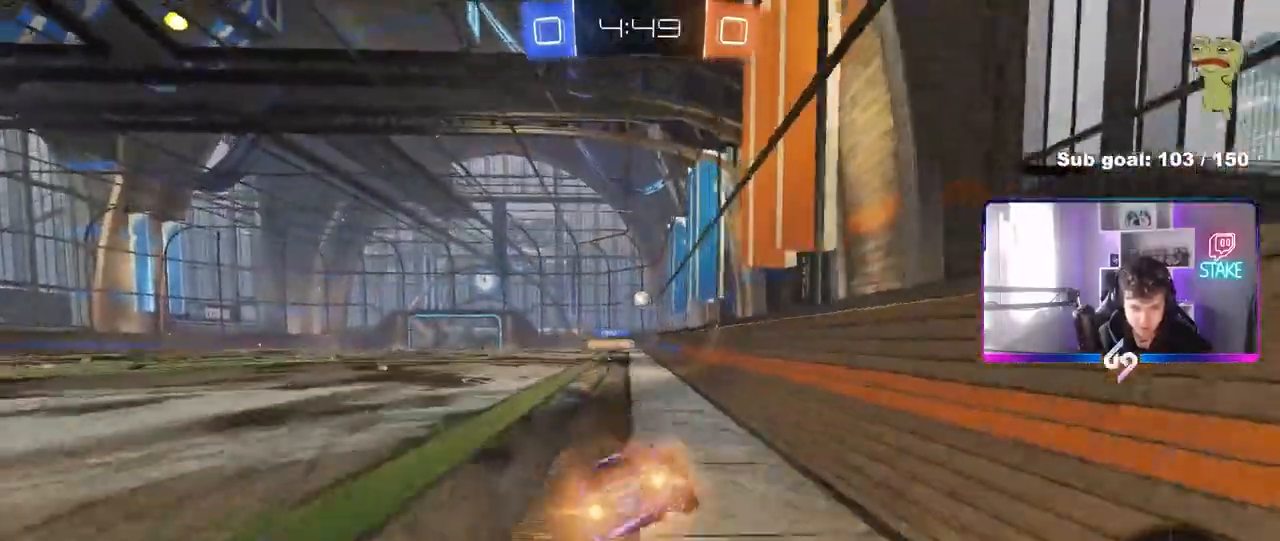
{"keys": ["a", "s", "shift"], "mouse": [], "mouse_move": "still", "events": [[183, "mouse_right", "up"], [317, "s", "up"], [467, "s", "down"], [500, "mouse_left", "up"]]}
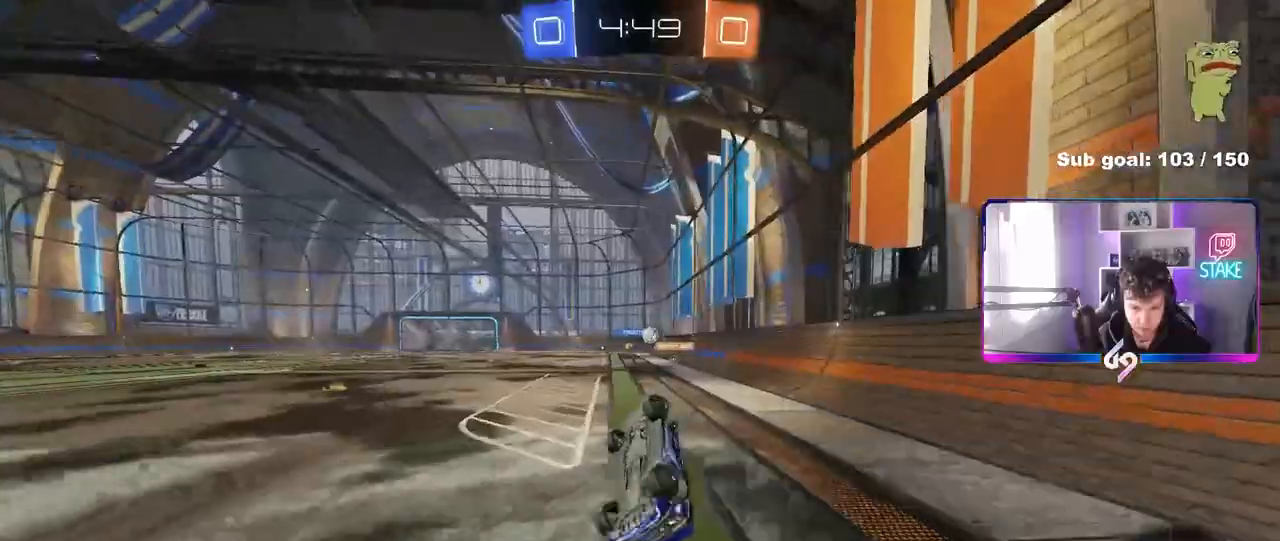
{"keys": ["w"], "mouse": [], "mouse_move": "still", "events": [[100, "s", "up"], [150, "shift", "up"], [233, "a", "up"], [233, "space", "down"], [383, "space", "up"], [433, "w", "down"]]}
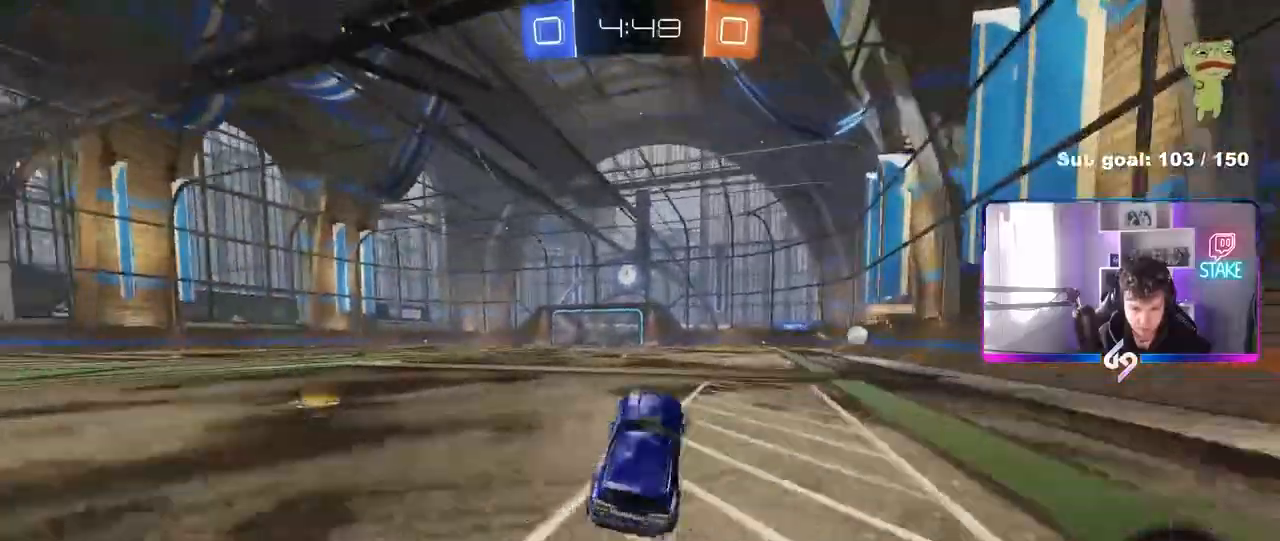
{"keys": ["w"], "mouse": [], "mouse_move": "still", "events": [[117, "space", "down"], [300, "space", "up"], [450, "a", "down"], [500, "a", "up"]]}
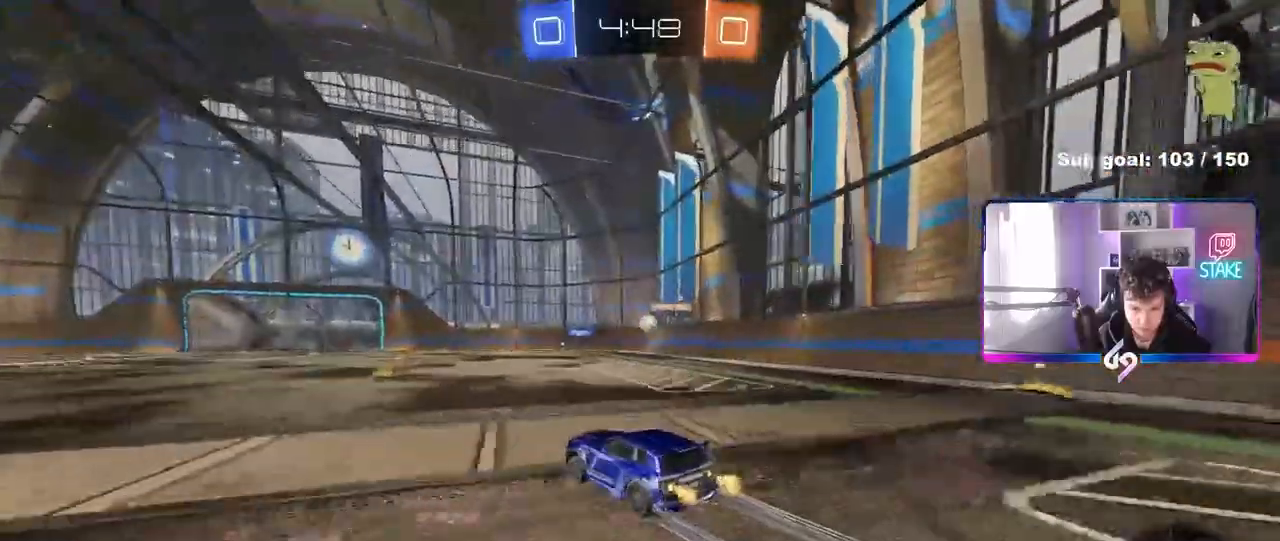
{"keys": ["d", "w"], "mouse": [], "mouse_move": "still", "events": [[417, "d", "down"]]}
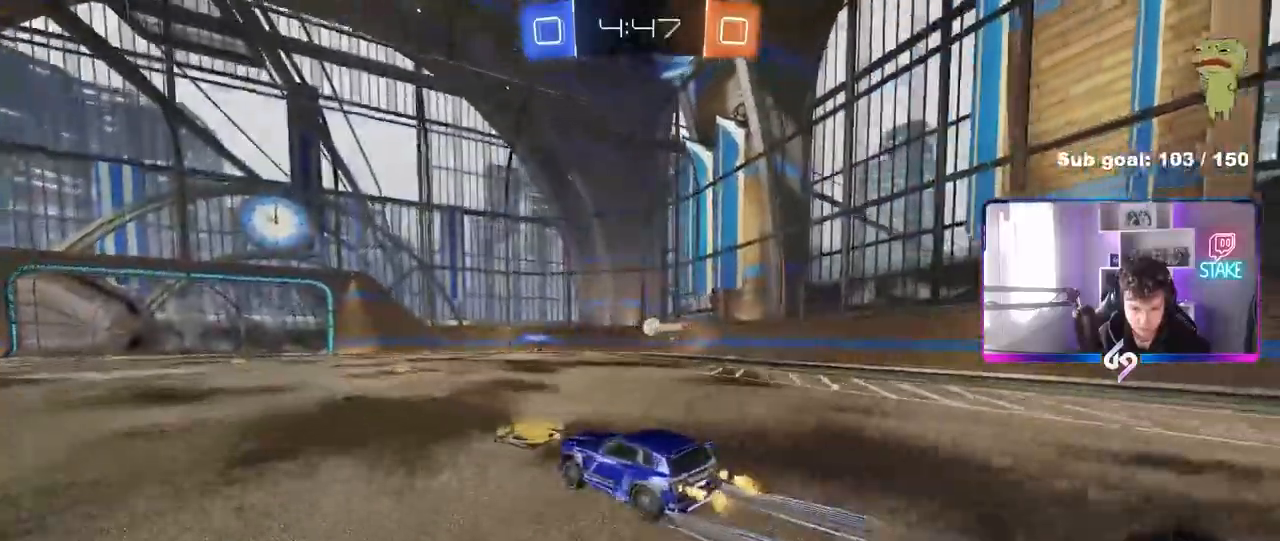
{"keys": ["a", "w"], "mouse": [], "mouse_move": "still", "events": [[17, "d", "up"], [250, "d", "down"], [333, "d", "up"], [433, "a", "down"]]}
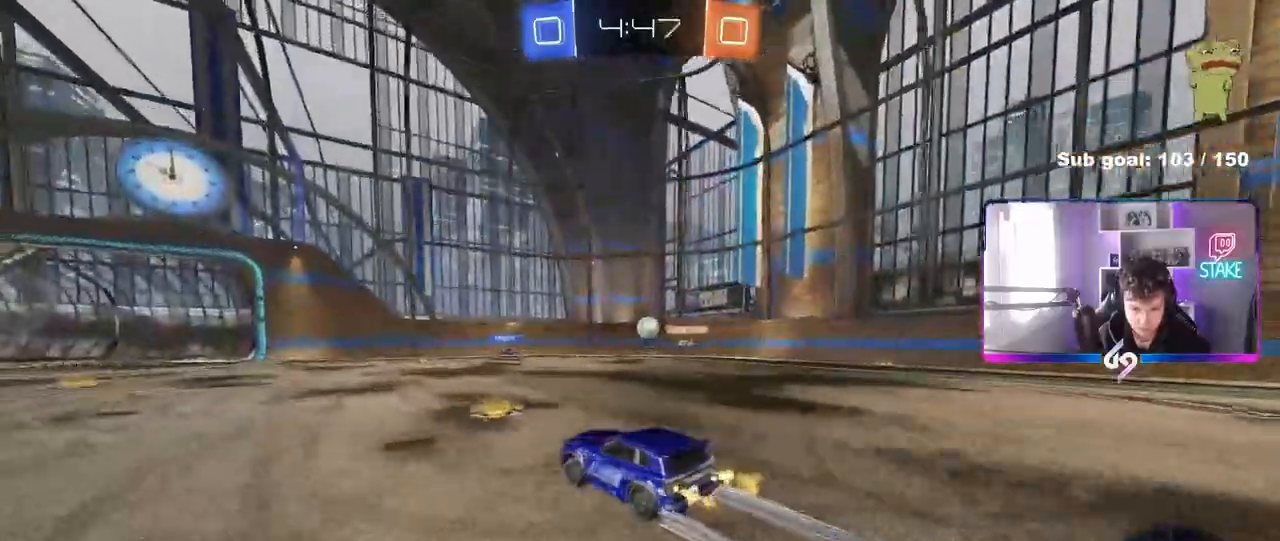
{"keys": ["w"], "mouse": [], "mouse_move": "still", "events": [[117, "a", "up"], [300, "a", "down"], [450, "a", "up"]]}
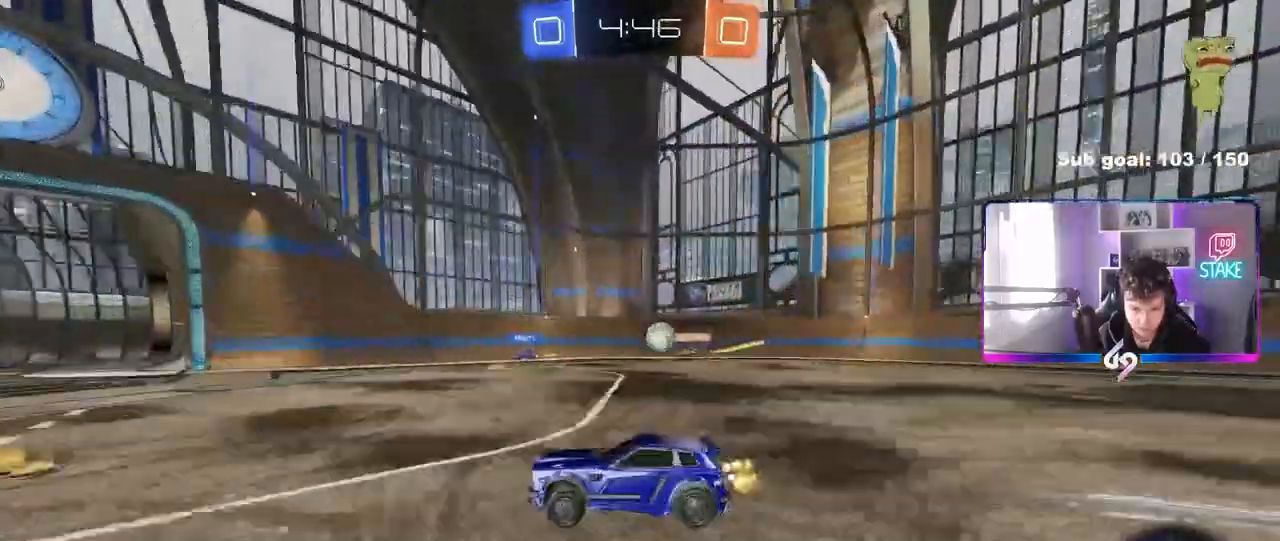
{"keys": ["a"], "mouse": [], "mouse_move": "still", "events": [[33, "w", "up"], [217, "s", "down"], [267, "d", "down"], [367, "a", "down"], [367, "d", "up"], [417, "s", "up"]]}
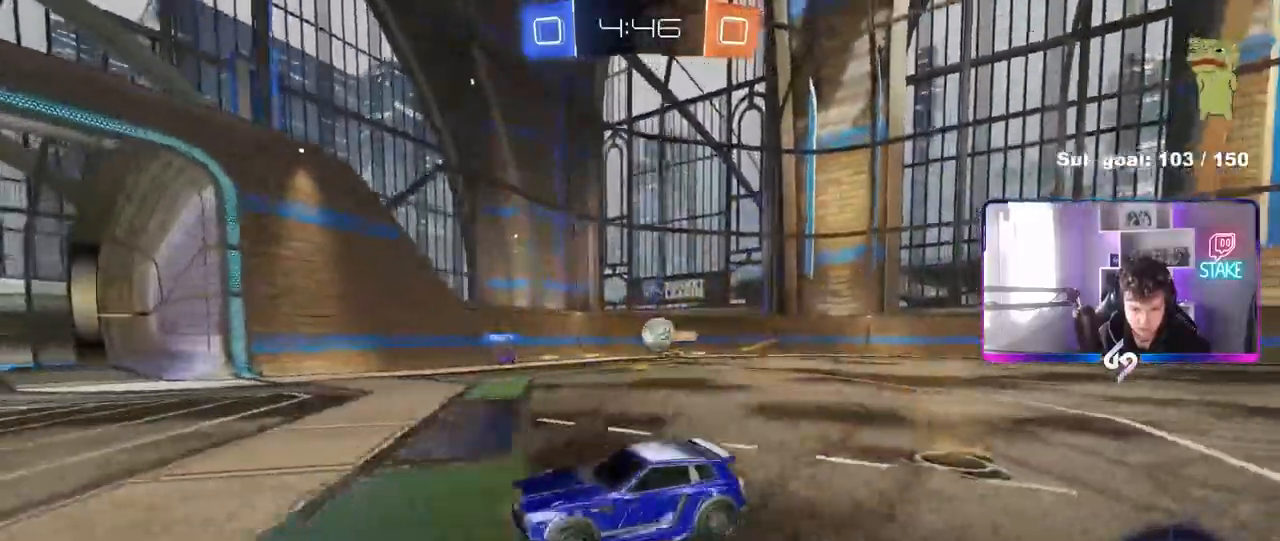
{"keys": ["d"], "mouse": [], "mouse_move": "still", "events": [[50, "a", "up"], [50, "w", "down"], [233, "d", "down"], [333, "shift", "down"], [433, "shift", "up"], [467, "w", "up"]]}
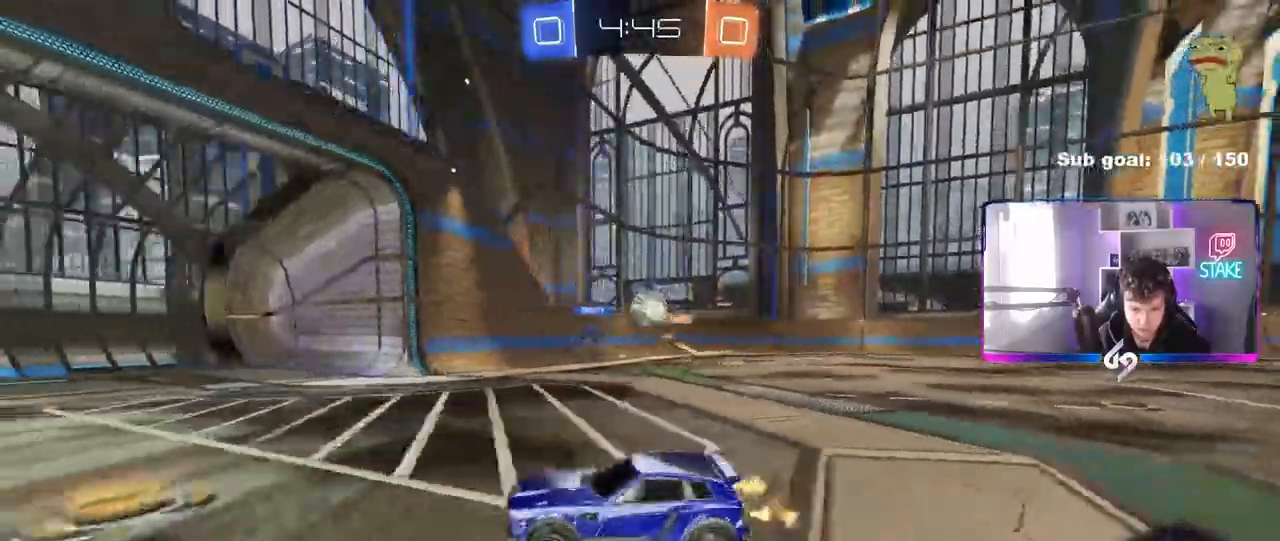
{"keys": ["d"], "mouse": [], "mouse_move": "still", "events": [[167, "d", "up"], [350, "d", "down"]]}
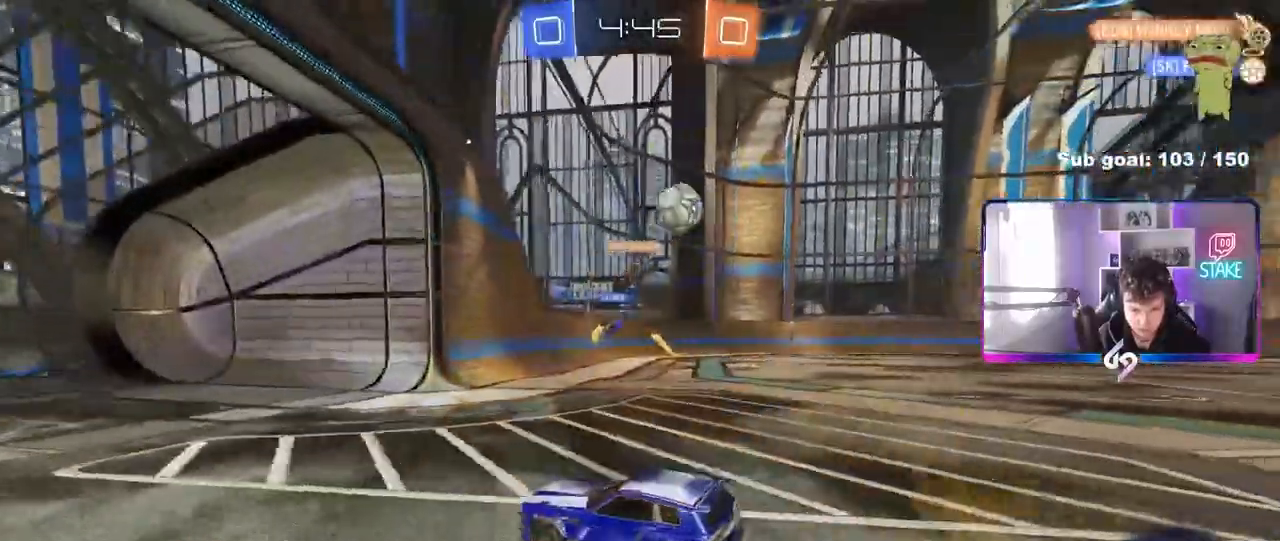
{"keys": ["a", "s"], "mouse": [], "mouse_move": "still", "events": [[33, "shift", "down"], [83, "w", "down"], [317, "w", "up"], [367, "s", "down"], [417, "a", "down"], [417, "d", "up"], [417, "shift", "up"]]}
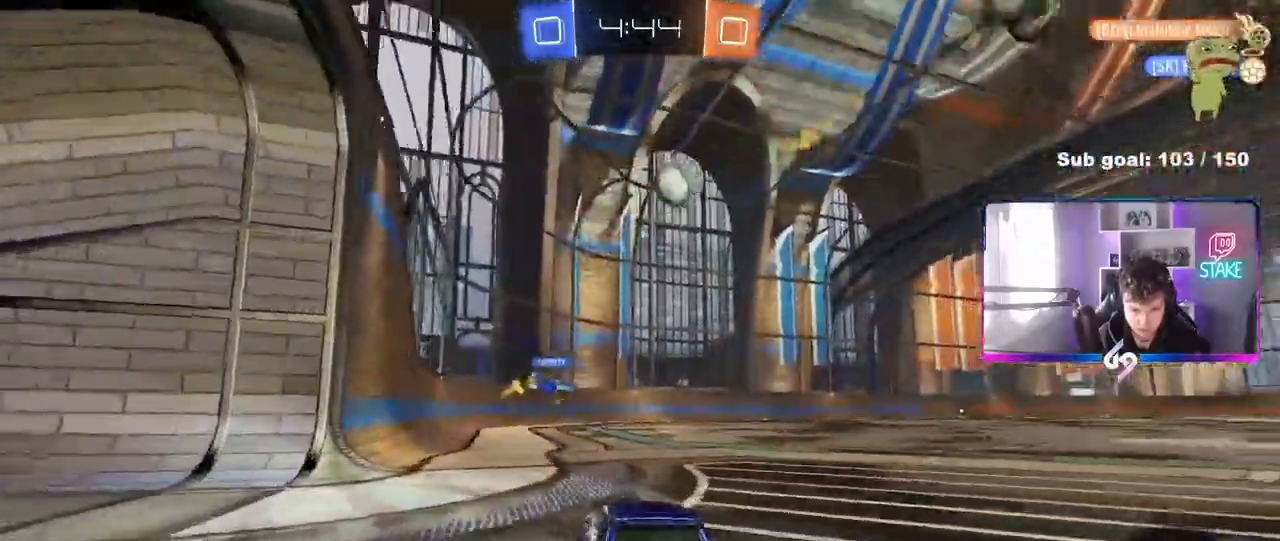
{"keys": ["a", "s"], "mouse": [], "mouse_move": "still", "events": []}
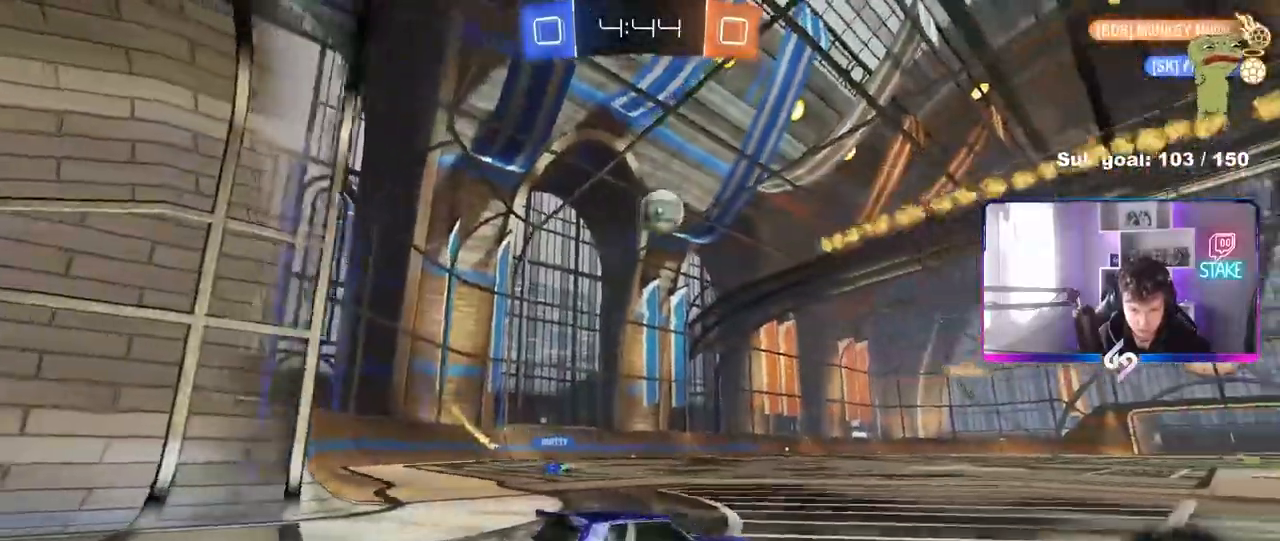
{"keys": [], "mouse": [], "mouse_move": "still", "events": [[17, "a", "up"], [217, "d", "down"], [300, "d", "up"], [350, "a", "down"], [450, "a", "up"], [483, "s", "up"]]}
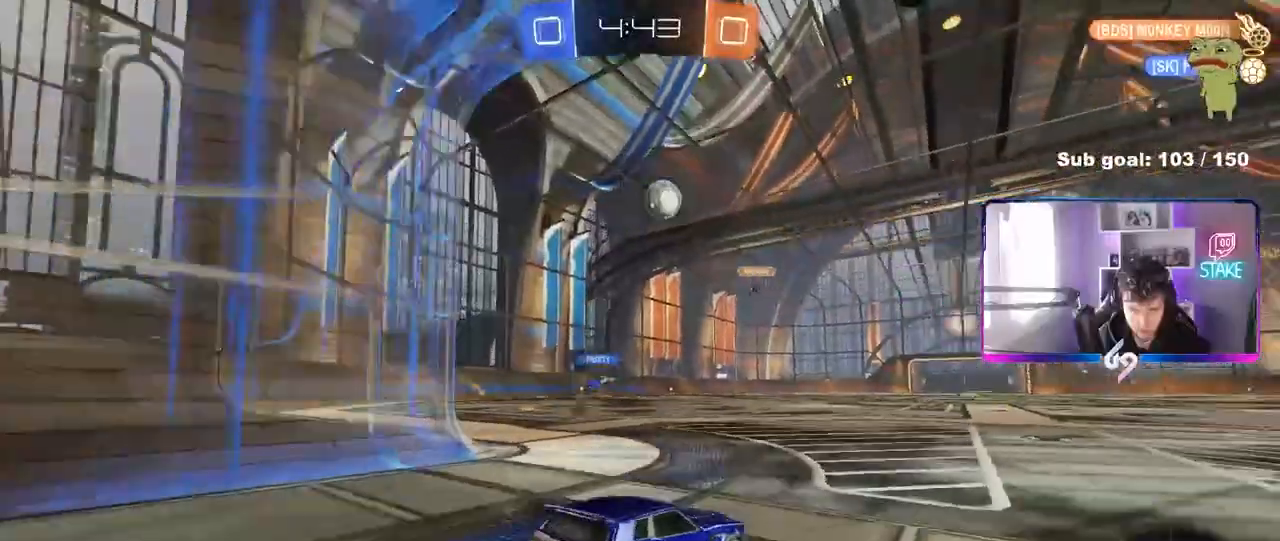
{"keys": ["a", "w"], "mouse": [], "mouse_move": "still", "events": [[183, "d", "down"], [183, "w", "down"], [367, "d", "up"], [500, "a", "down"]]}
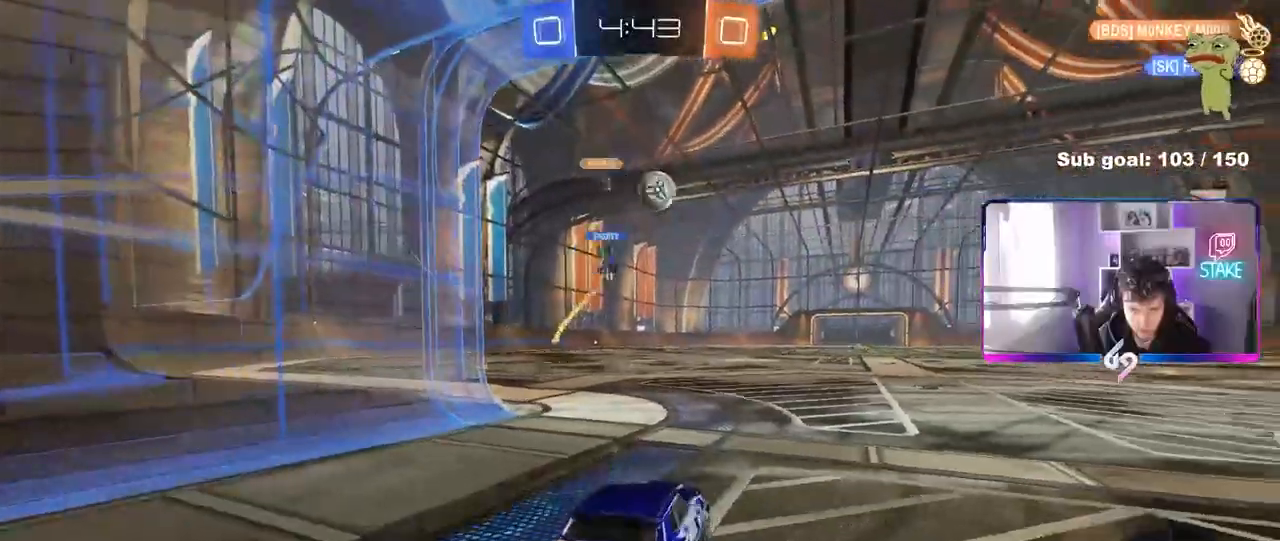
{"keys": ["d", "w"], "mouse": ["left"], "mouse_move": "down-right", "events": [[100, "a", "up"], [100, "d", "down"], [100, "mouse_left", "down"], [200, "shift", "down"], [333, "mouse_left", "up"], [333, "shift", "up"], [333, "w", "up"], [383, "mouse_left", "down"], [383, "w", "down"], [433, "shift", "down"], [483, "shift", "up"]]}
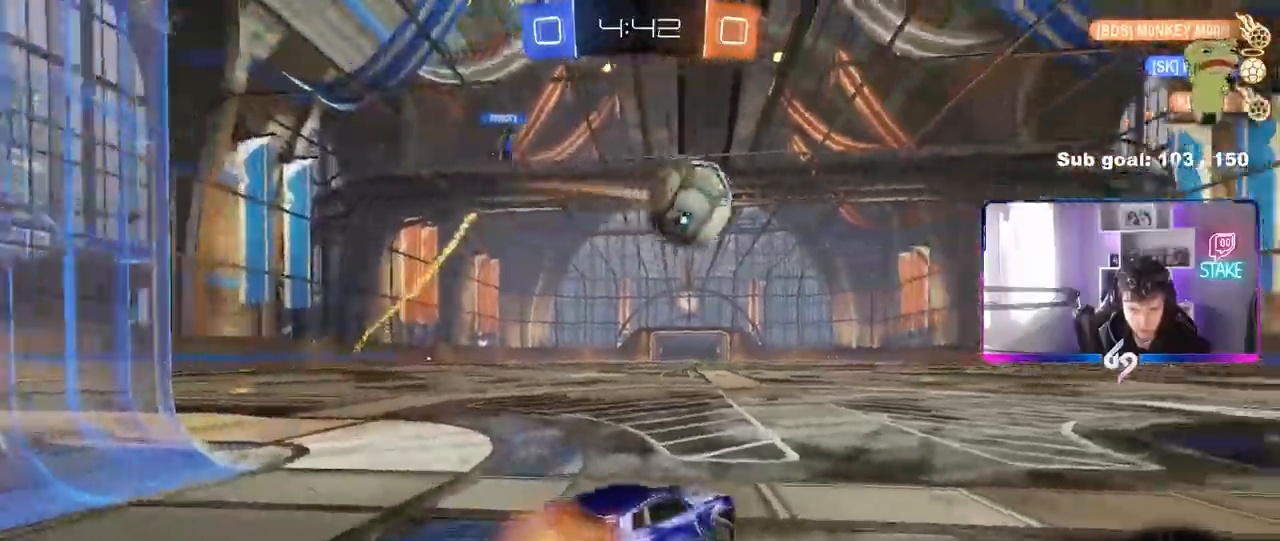
{"keys": [], "mouse": [], "events": [[117, "mouse_left", "up"], [167, "w", "up"], [217, "d", "up"], [267, "s", "down"], [300, "d", "down"], [450, "d", "up"], [450, "s", "up"]]}
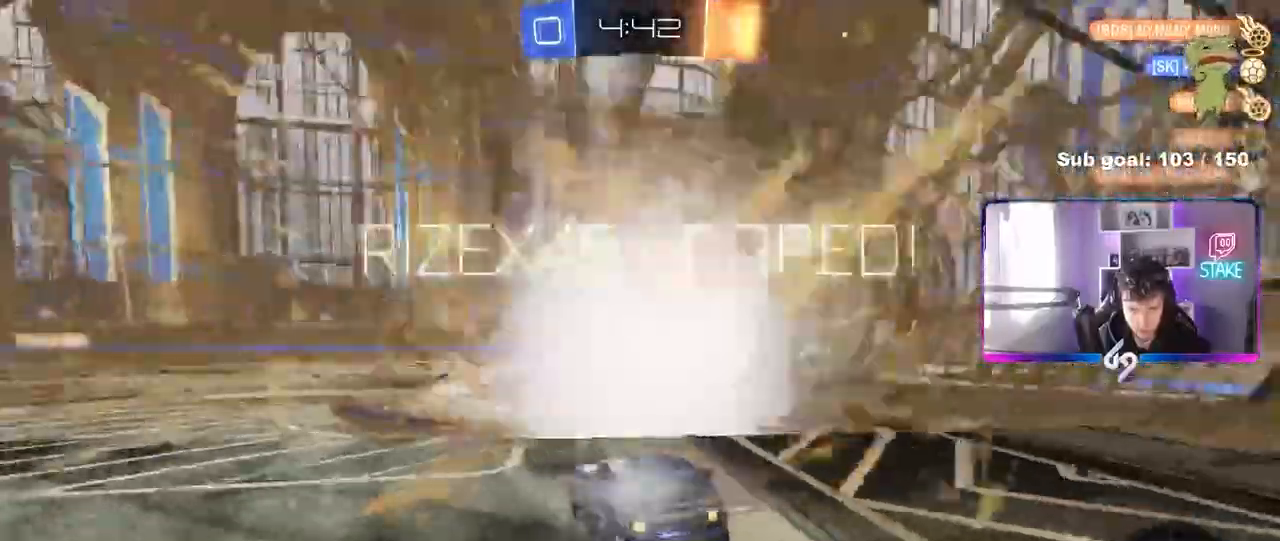
{"keys": [], "mouse": [], "mouse_move": "still", "events": [[300, "space", "down"], [500, "space", "up"]]}
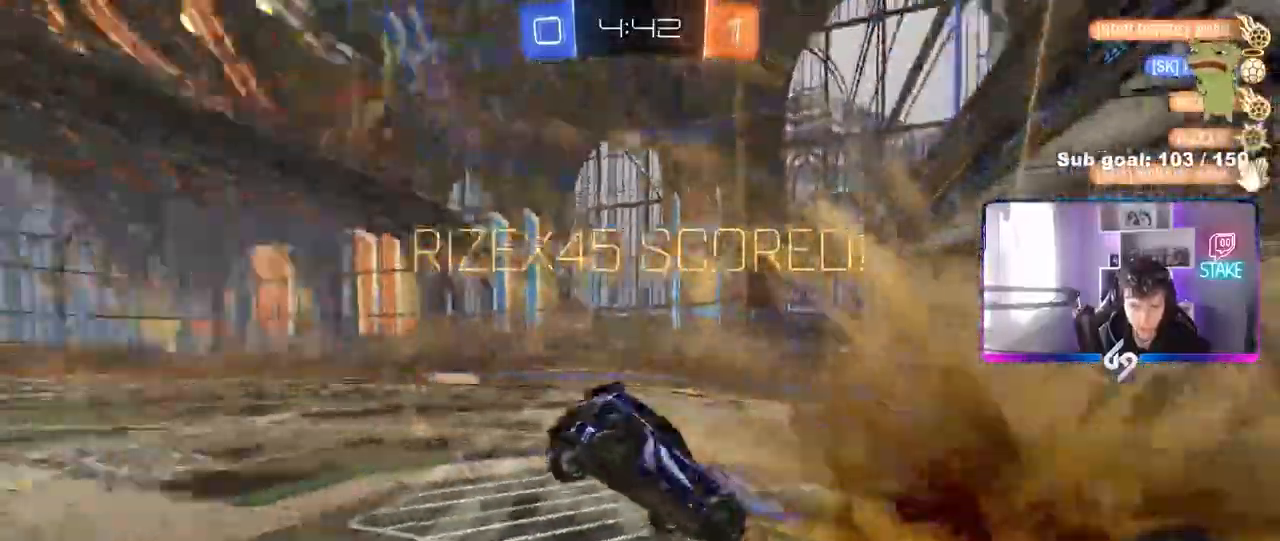
{"keys": ["space"], "mouse": [], "mouse_move": "still", "events": [[50, "tab", "down"], [233, "4", "down"], [333, "4", "up"], [383, "4", "down"], [483, "4", "up"], [483, "space", "down"], [483, "tab", "up"]]}
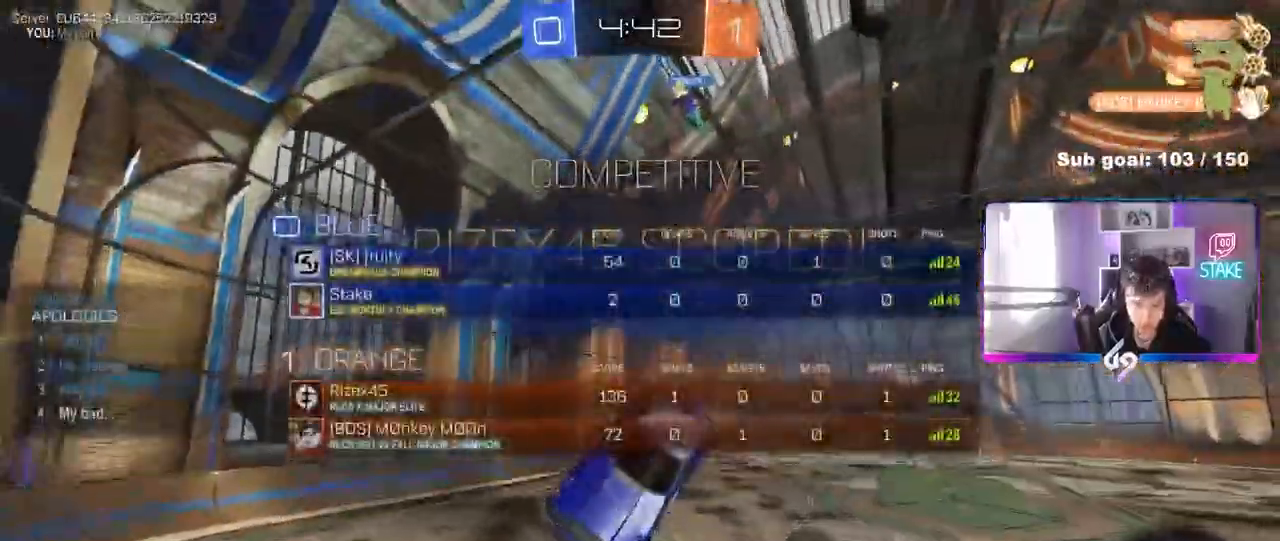
{"keys": ["w"], "mouse": [], "mouse_move": "still", "events": [[117, "space", "up"], [167, "s", "down"], [217, "d", "down"], [217, "s", "up"], [350, "w", "down"], [483, "d", "up"]]}
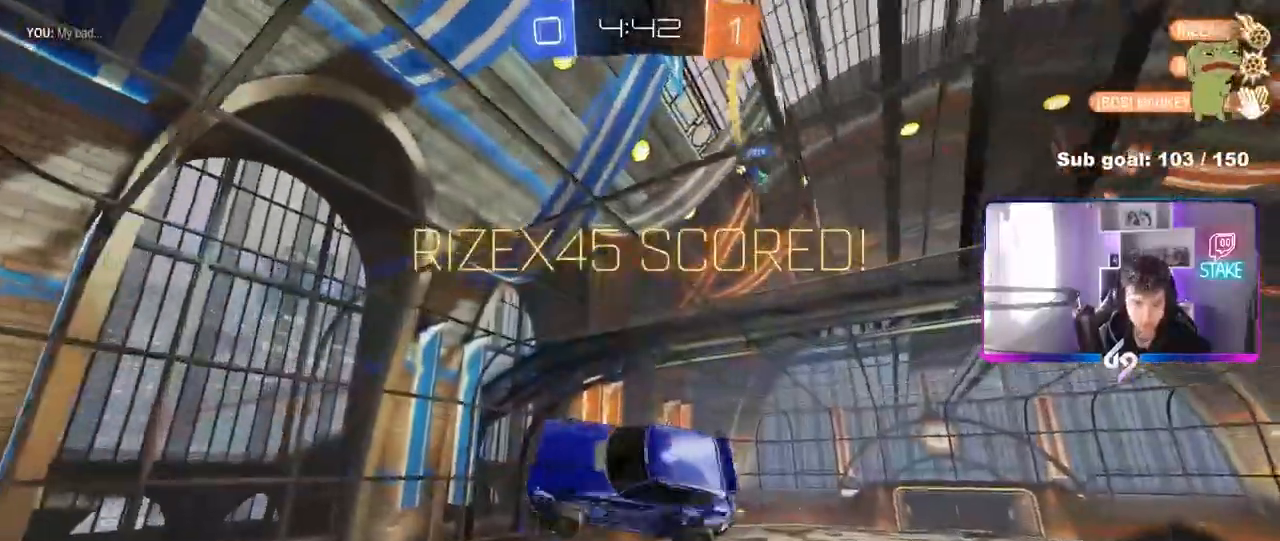
{"keys": ["a", "s", "shift"], "mouse": [], "mouse_move": "still", "events": [[183, "a", "down"], [217, "shift", "down"], [267, "w", "up"], [417, "s", "down"]]}
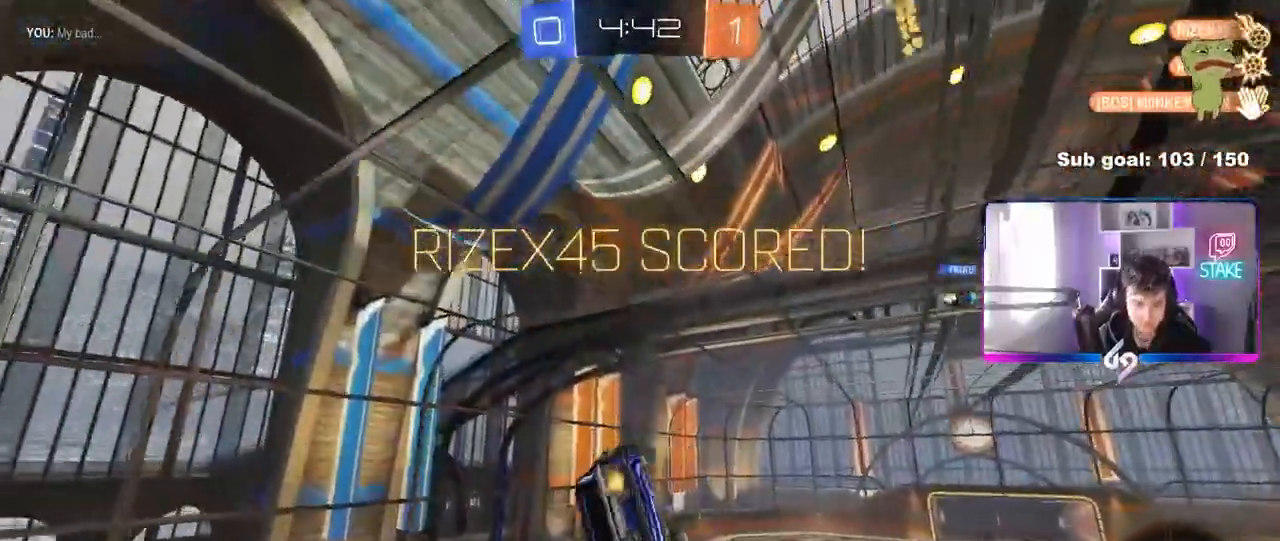
{"keys": ["a", "s", "shift"], "mouse": ["left"], "mouse_move": "still", "events": [[50, "a", "up"], [50, "d", "down"], [50, "shift", "up"], [100, "s", "up"], [150, "d", "up"], [200, "mouse_right", "down"], [333, "d", "down"], [333, "mouse_left", "down"], [333, "mouse_right", "up"], [333, "s", "down"], [483, "a", "down"], [483, "d", "up"], [483, "shift", "down"]]}
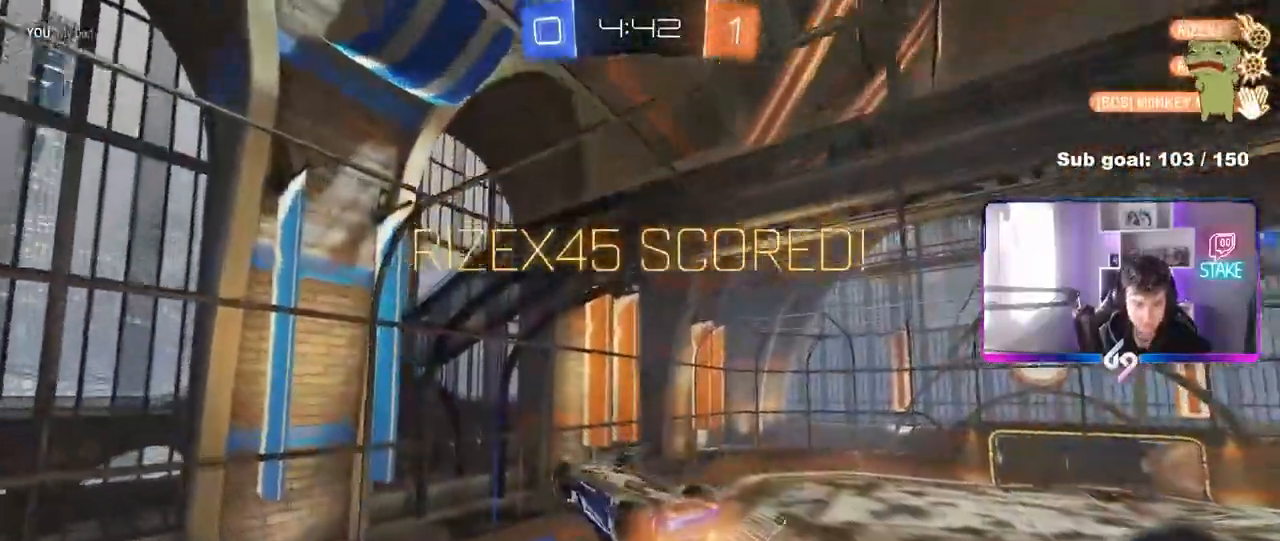
{"keys": [], "mouse": ["left"], "mouse_move": "still", "events": [[167, "mouse_left", "up"], [350, "mouse_left", "down"], [350, "s", "up"], [400, "a", "up"], [400, "shift", "up"]]}
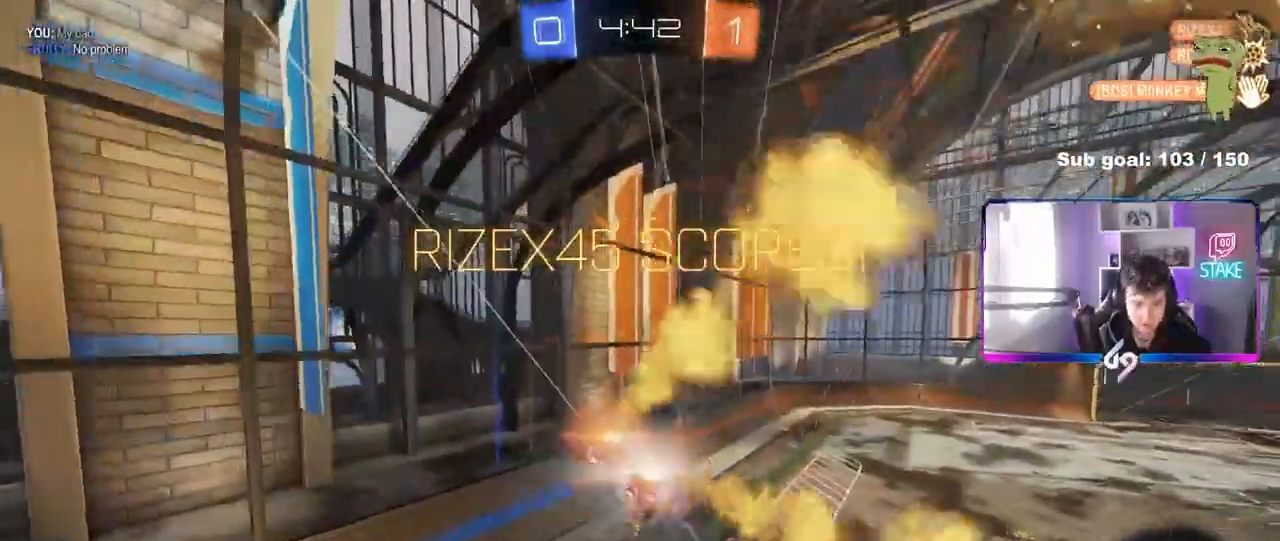
{"keys": [], "mouse": ["left"], "mouse_move": "still", "events": [[33, "d", "down"], [83, "d", "up"], [83, "w", "down"], [183, "w", "up"], [367, "s", "down"], [417, "a", "down"], [500, "a", "up"], [500, "s", "up"]]}